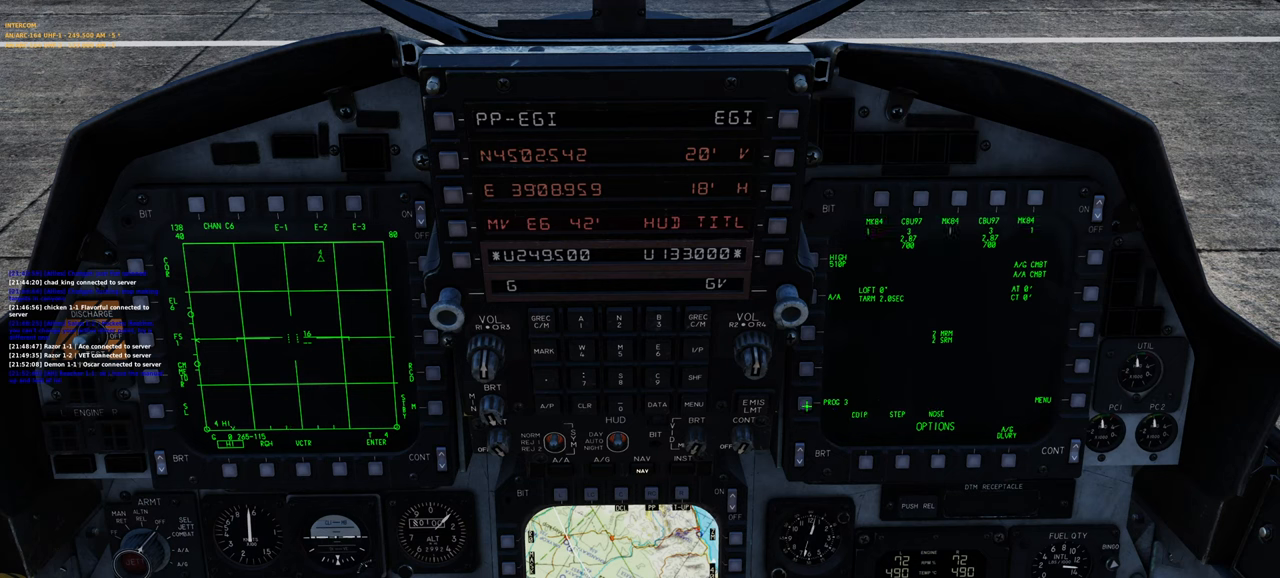
Gameplay with a controller (Xbox layout); each line is a JSON object with the inputs held at the frame after it. "events" lists button and stick changes between this image and that frame as [ms after this image, input, new state], when the widget could be followed in between. Not read: L2.
{"buttons": [], "left_stick": "center", "right_stick": "center", "events": [[17, "R1", "down"], [100, "R1", "up"], [233, "R1", "down"], [350, "R1", "up"]]}
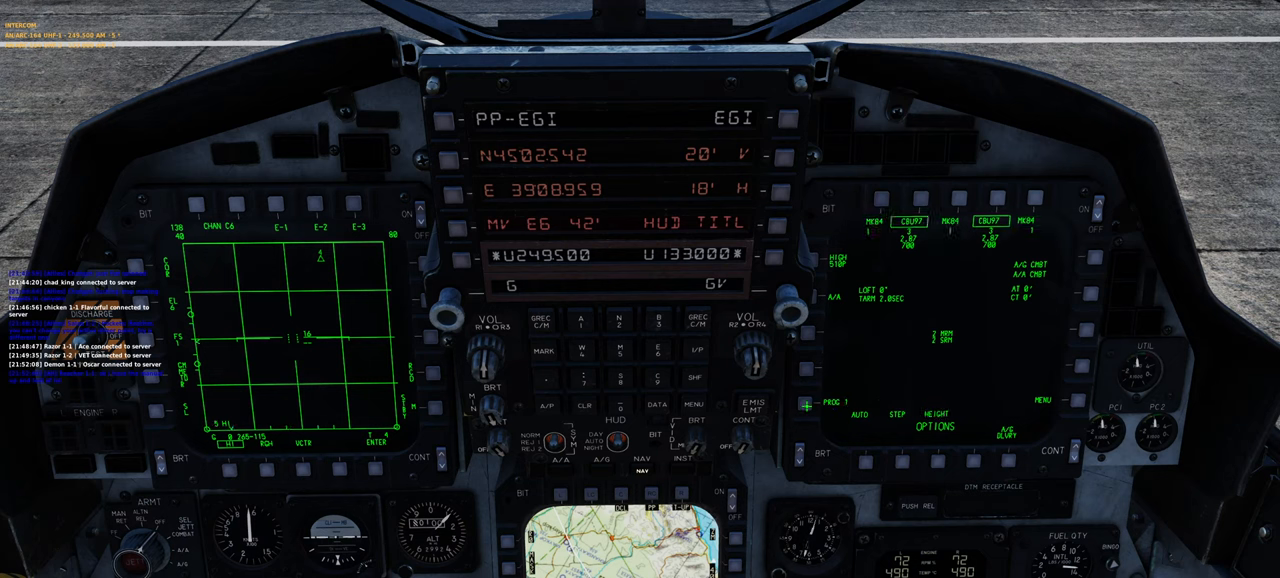
{"buttons": [], "left_stick": "center", "right_stick": "center", "events": [[67, "right_stick", "up-right"], [217, "right_stick", "center"], [283, "R1", "down"], [350, "R3", "down"], [450, "R3", "up"], [483, "R1", "up"]]}
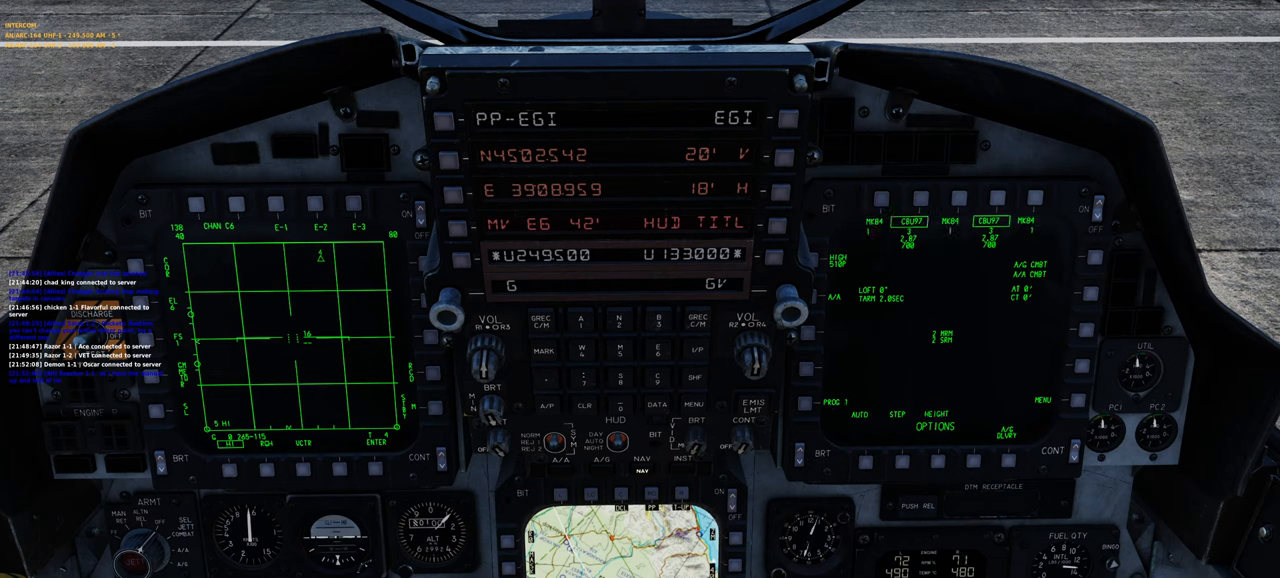
{"buttons": [], "left_stick": "center", "right_stick": "center", "events": []}
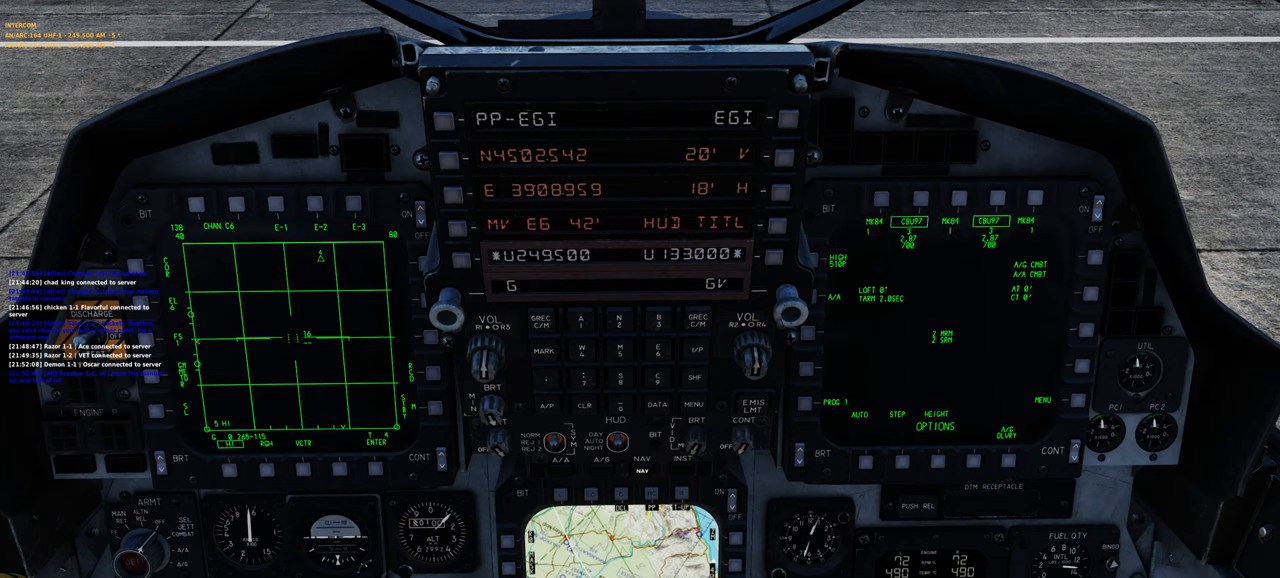
{"buttons": [], "left_stick": "center", "right_stick": "center", "events": []}
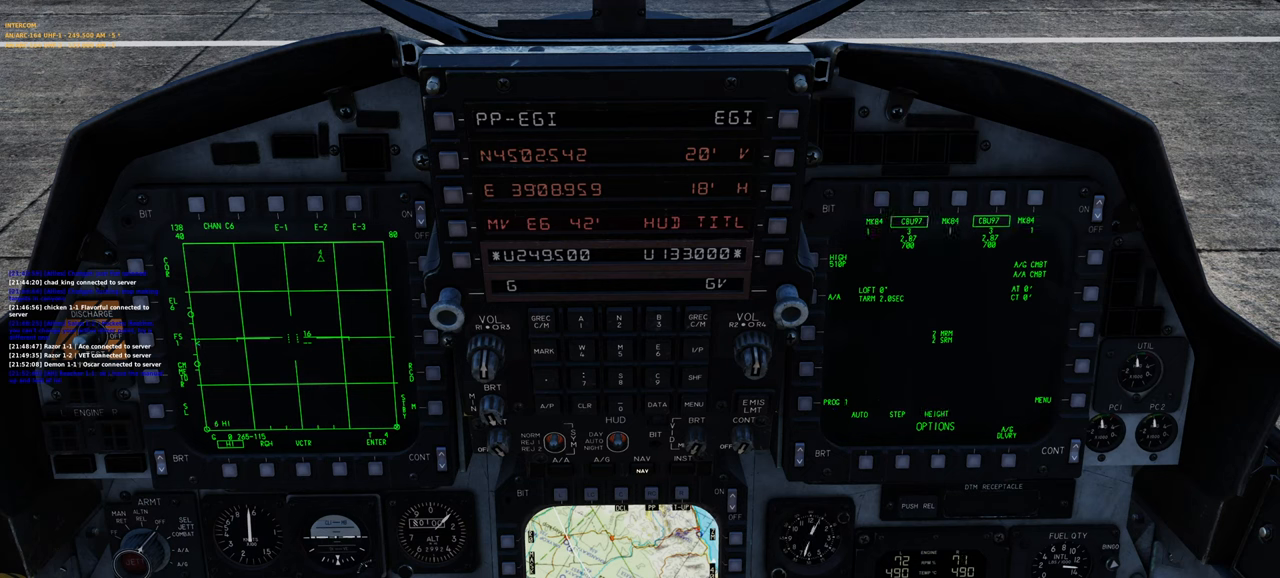
{"buttons": [], "left_stick": "center", "right_stick": "center", "events": []}
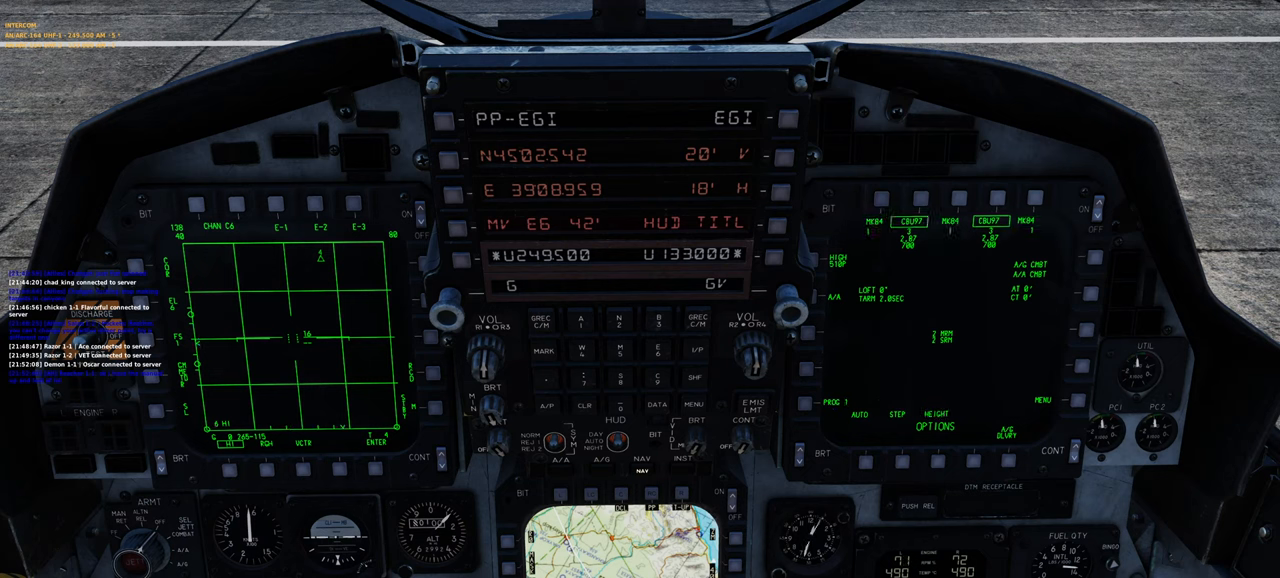
{"buttons": [], "left_stick": "center", "right_stick": "center", "events": []}
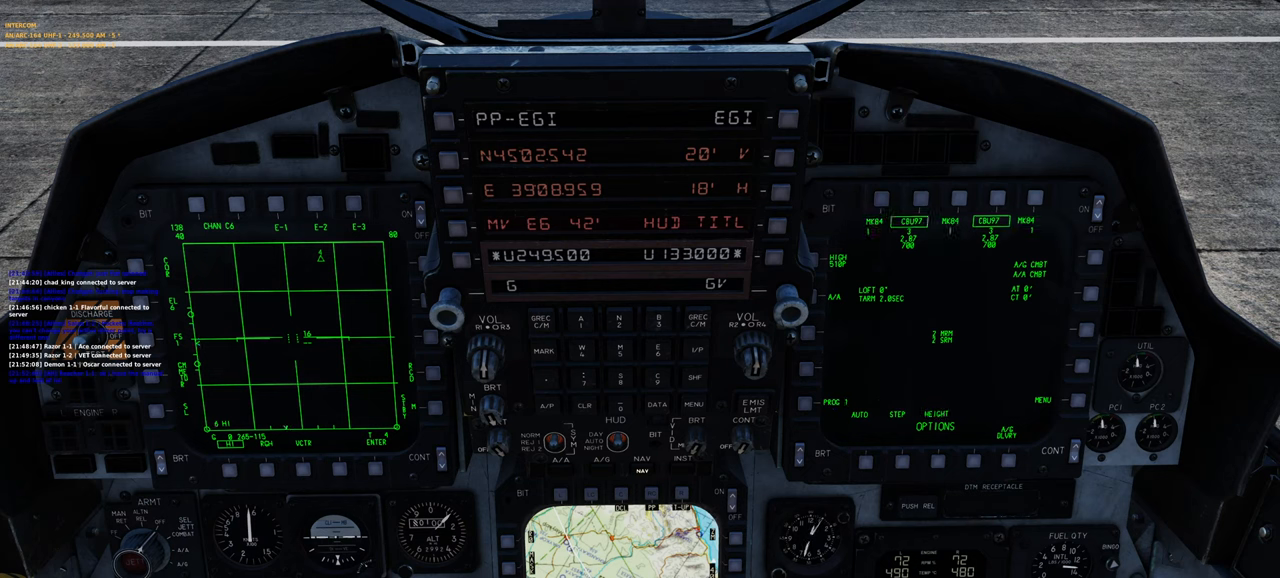
{"buttons": ["R1"], "left_stick": "center", "right_stick": "center", "events": [[317, "R1", "down"]]}
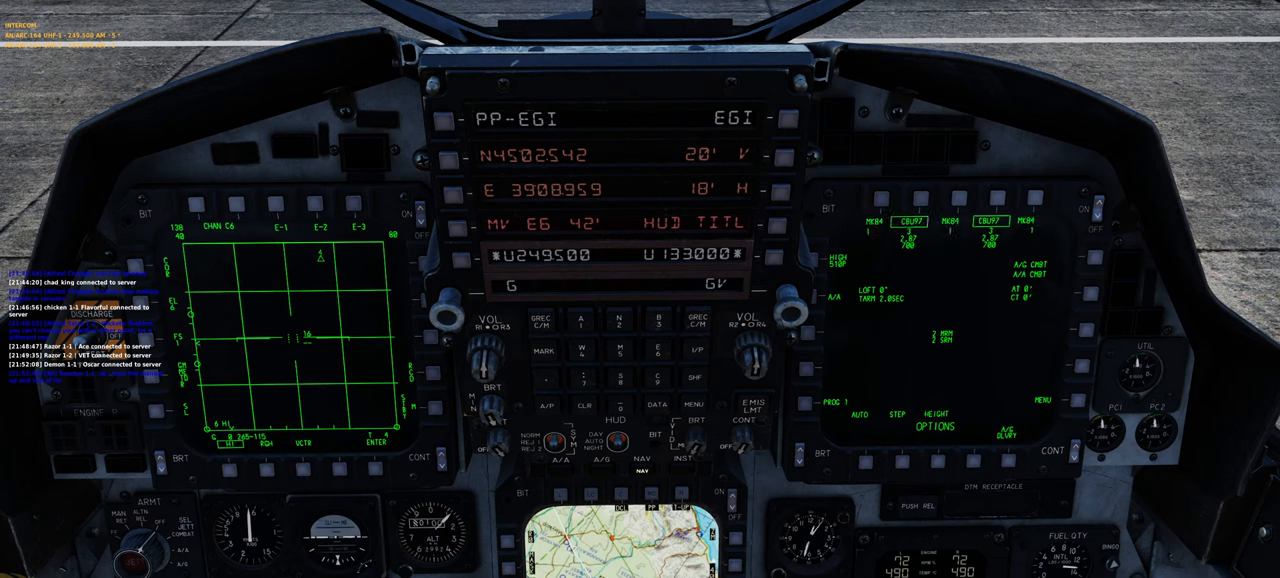
{"buttons": ["R1"], "left_stick": "center", "right_stick": "center", "events": [[67, "DPAD_UP", "down"], [167, "DPAD_UP", "up"], [350, "DPAD_UP", "down"], [467, "DPAD_UP", "up"]]}
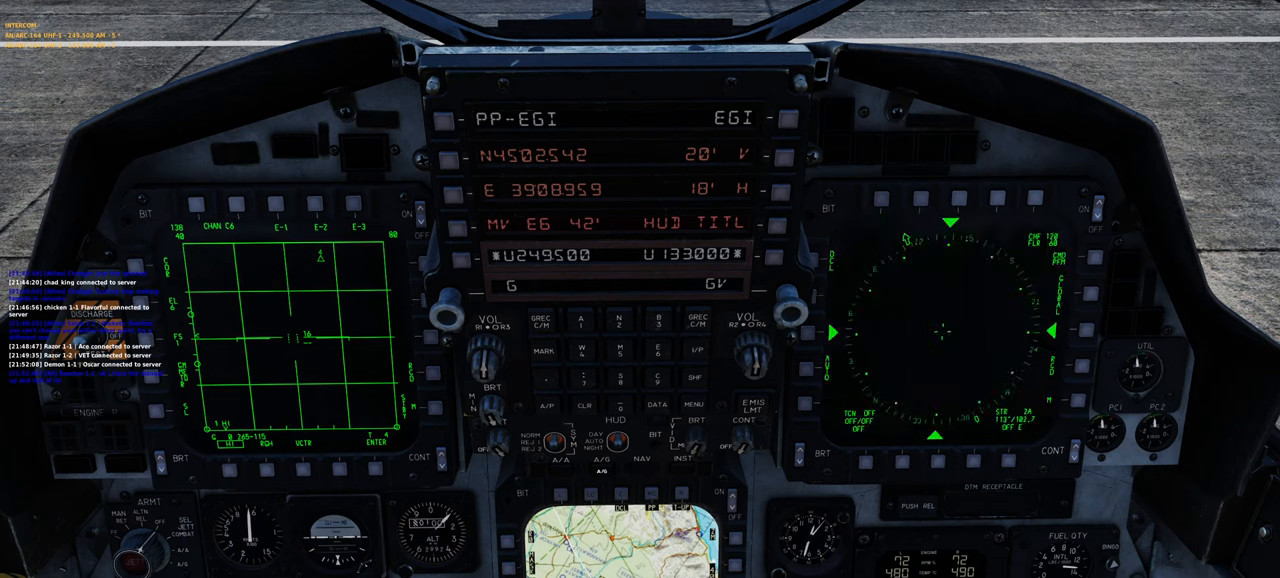
{"buttons": [], "left_stick": "center", "right_stick": "center", "events": [[417, "R1", "up"]]}
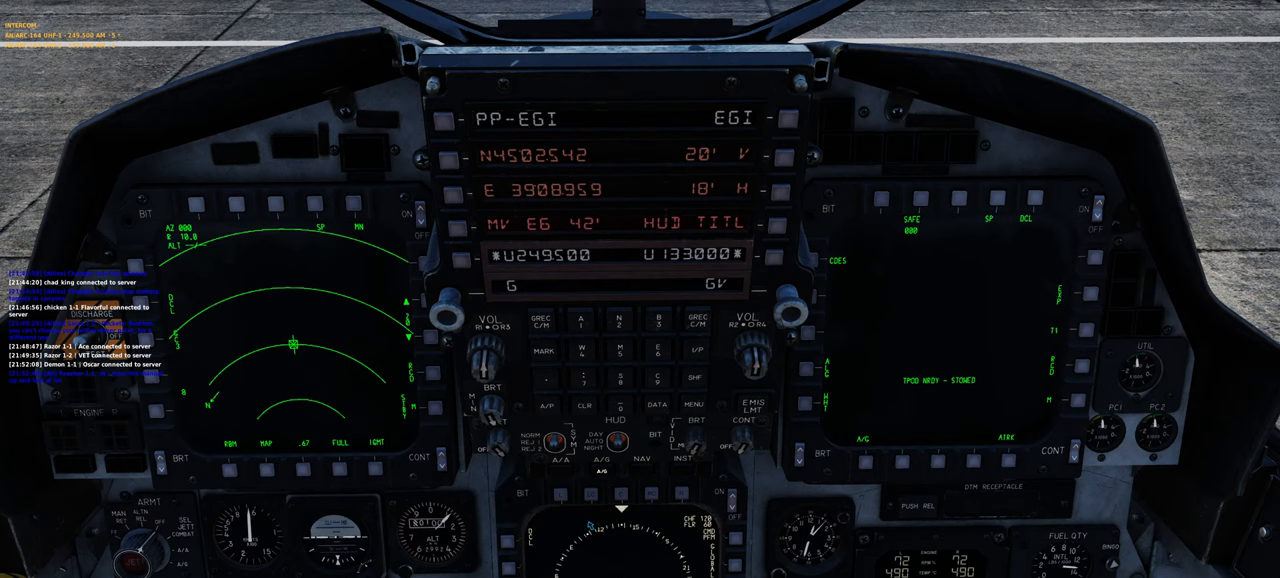
{"buttons": ["R1"], "left_stick": "center", "right_stick": "center", "events": [[417, "R1", "down"]]}
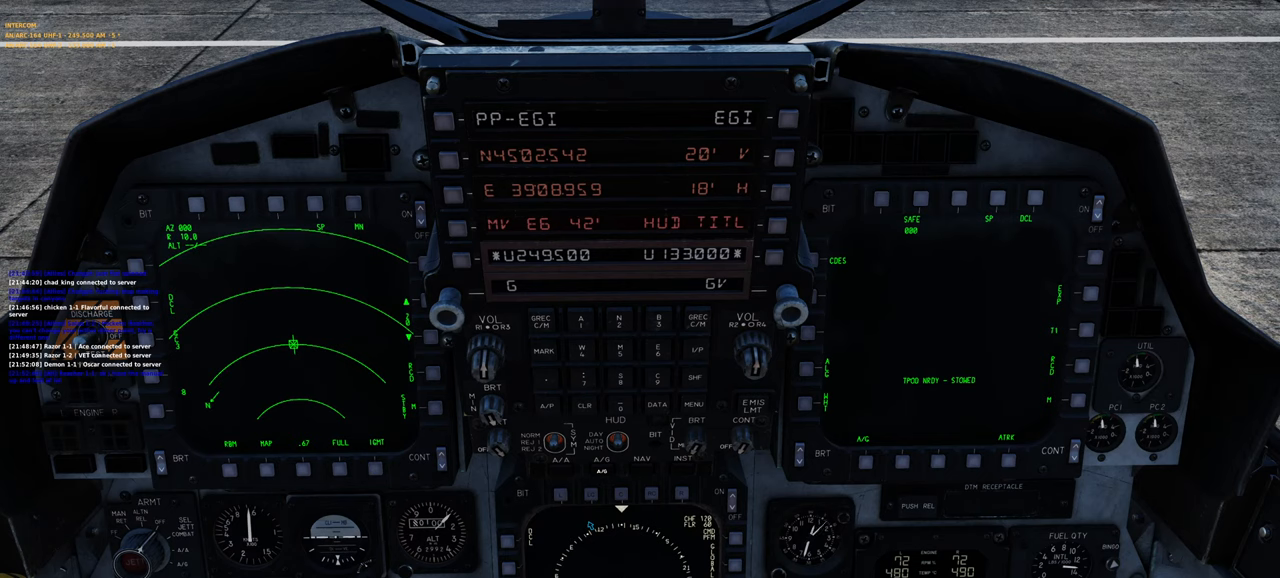
{"buttons": [], "left_stick": "center", "right_stick": "center", "events": [[67, "DPAD_UP", "down"], [150, "DPAD_UP", "up"], [317, "R1", "up"]]}
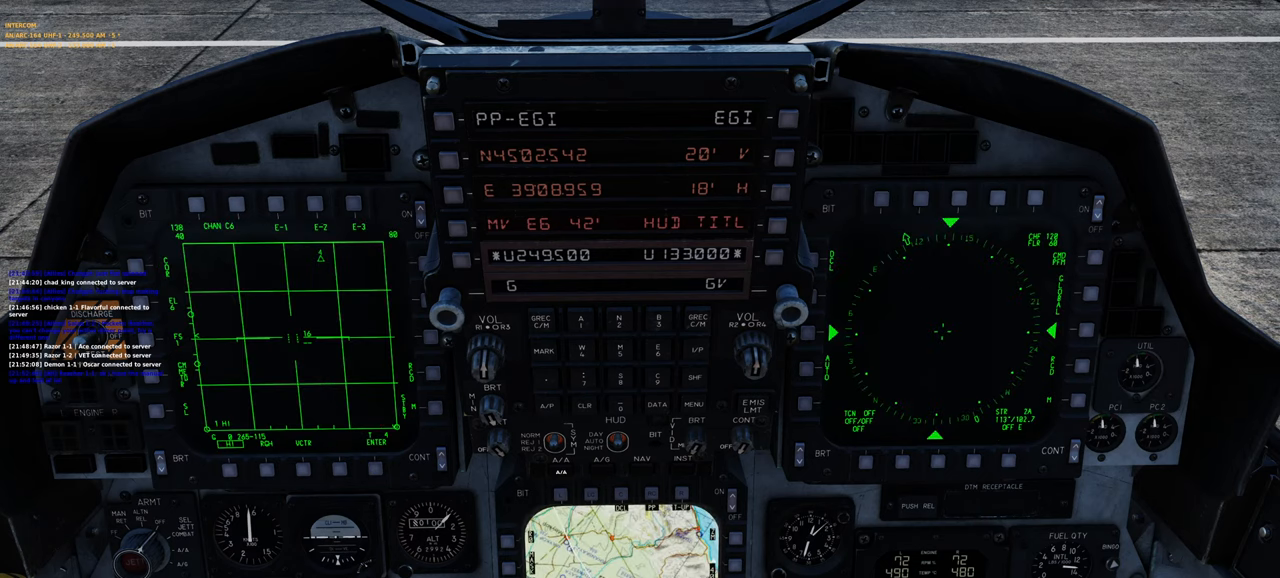
{"buttons": [], "left_stick": "center", "right_stick": "center", "events": []}
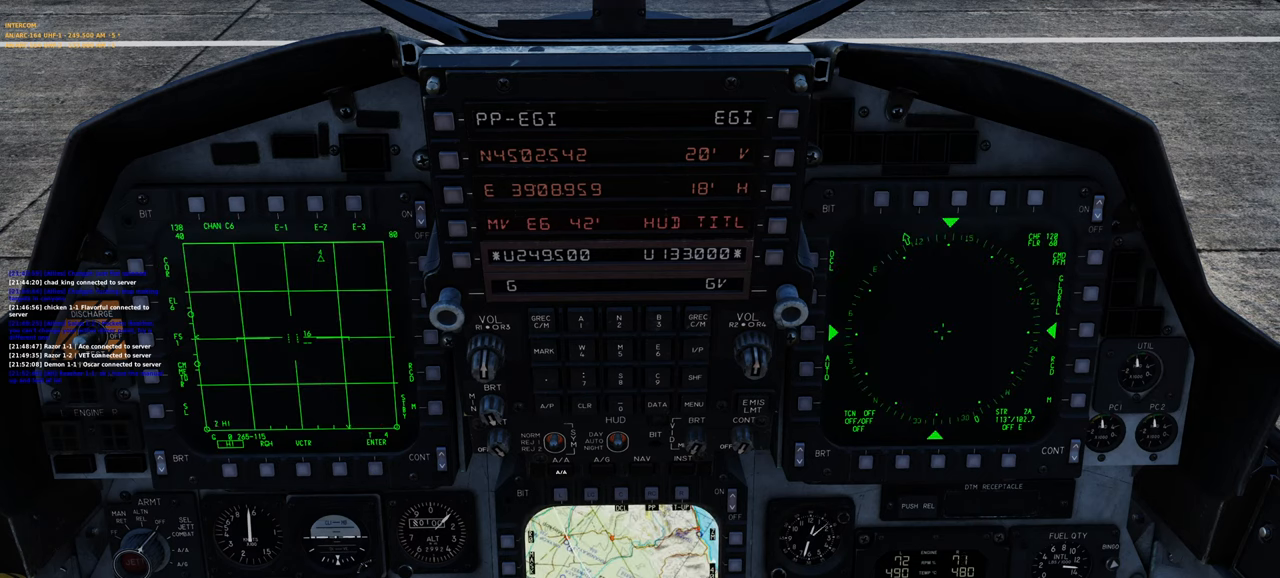
{"buttons": [], "left_stick": "center", "right_stick": "center", "events": []}
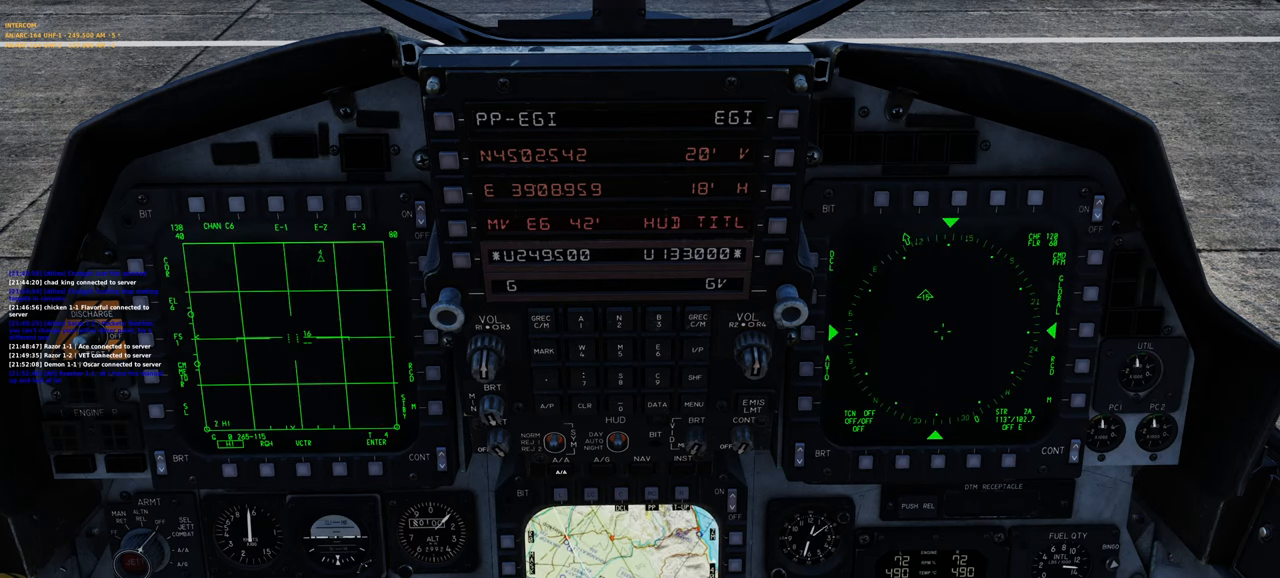
{"buttons": ["L1", "R1", "R3"], "left_stick": "center", "right_stick": "center", "events": [[183, "L1", "down"], [183, "R1", "down"], [400, "R3", "down"]]}
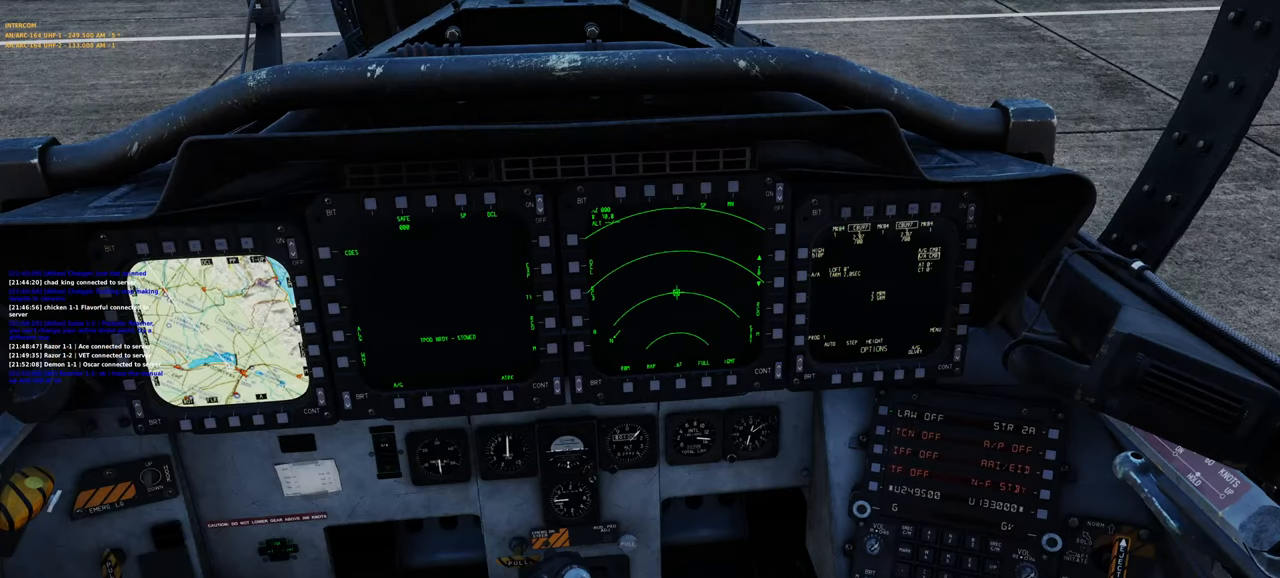
{"buttons": [], "left_stick": "center", "right_stick": "up", "events": [[17, "R3", "up"], [50, "L1", "up"], [83, "R1", "up"], [383, "right_stick", "up"]]}
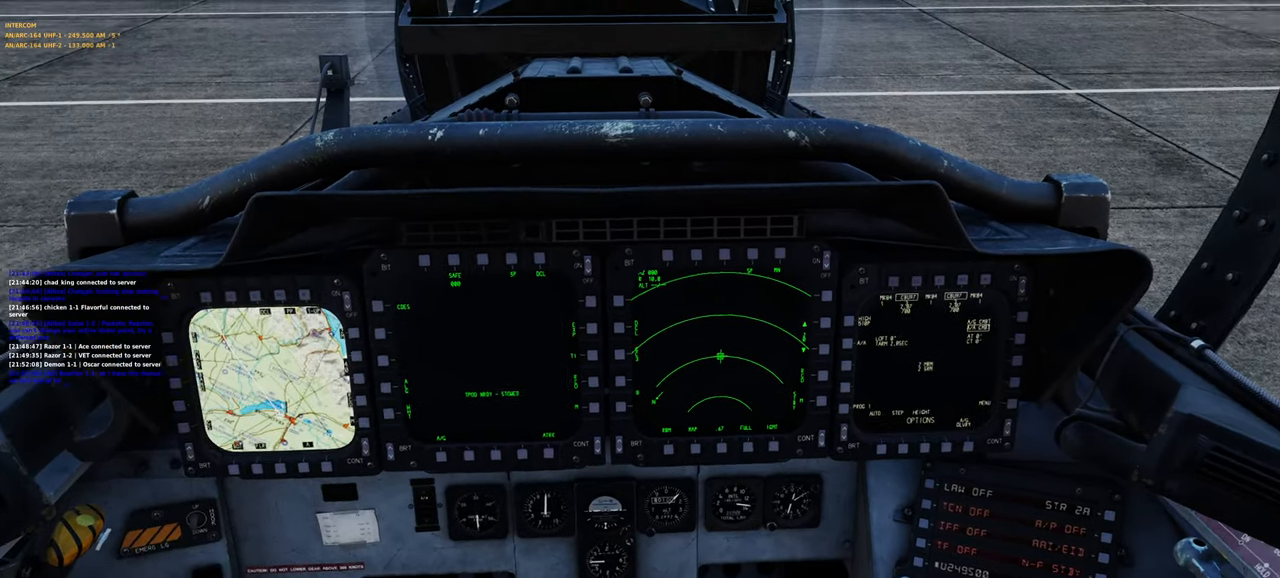
{"buttons": [], "left_stick": "center", "right_stick": "center", "events": [[83, "right_stick", "center"], [183, "L1", "down"], [317, "L1", "up"], [367, "L1", "down"], [433, "L1", "up"]]}
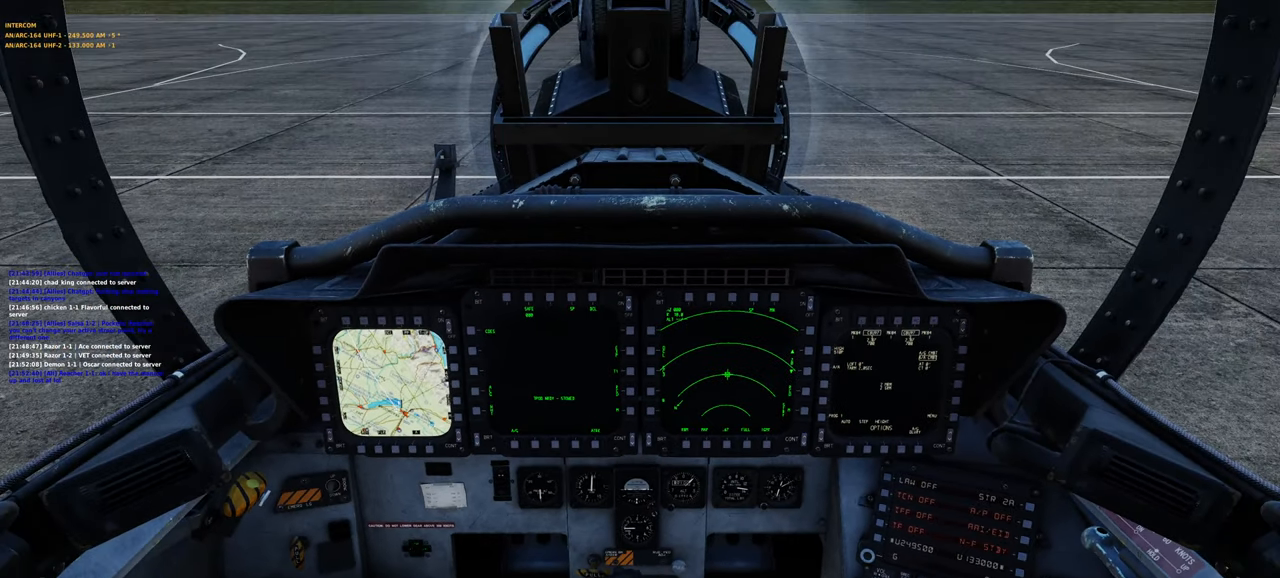
{"buttons": [], "left_stick": "center", "right_stick": "center", "events": []}
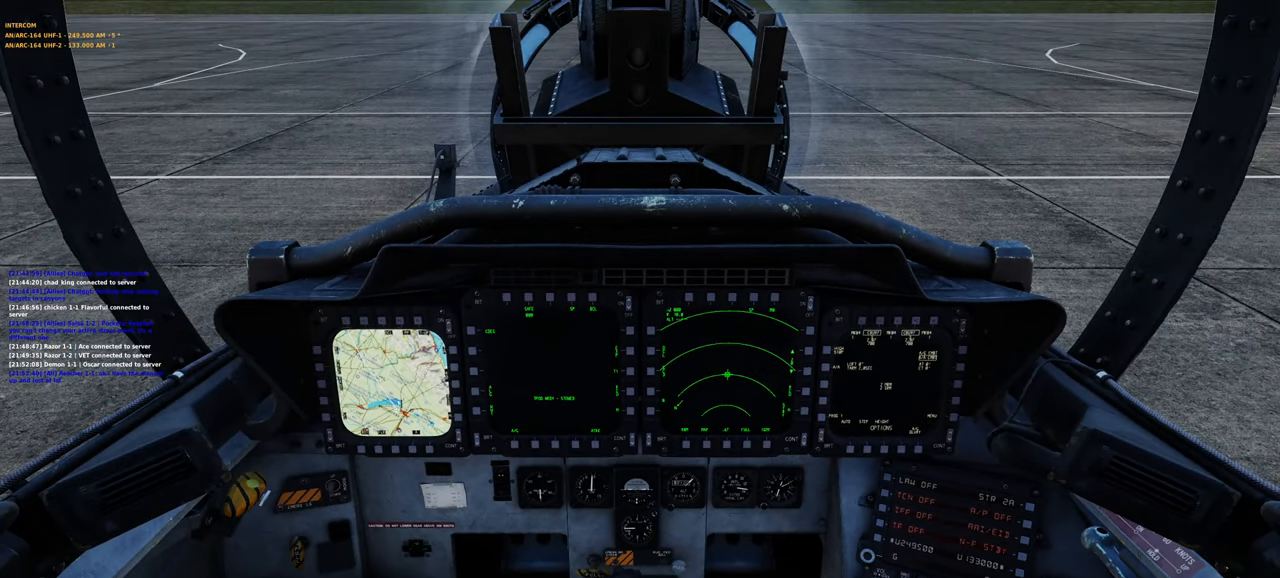
{"buttons": [], "left_stick": "center", "right_stick": "center", "events": []}
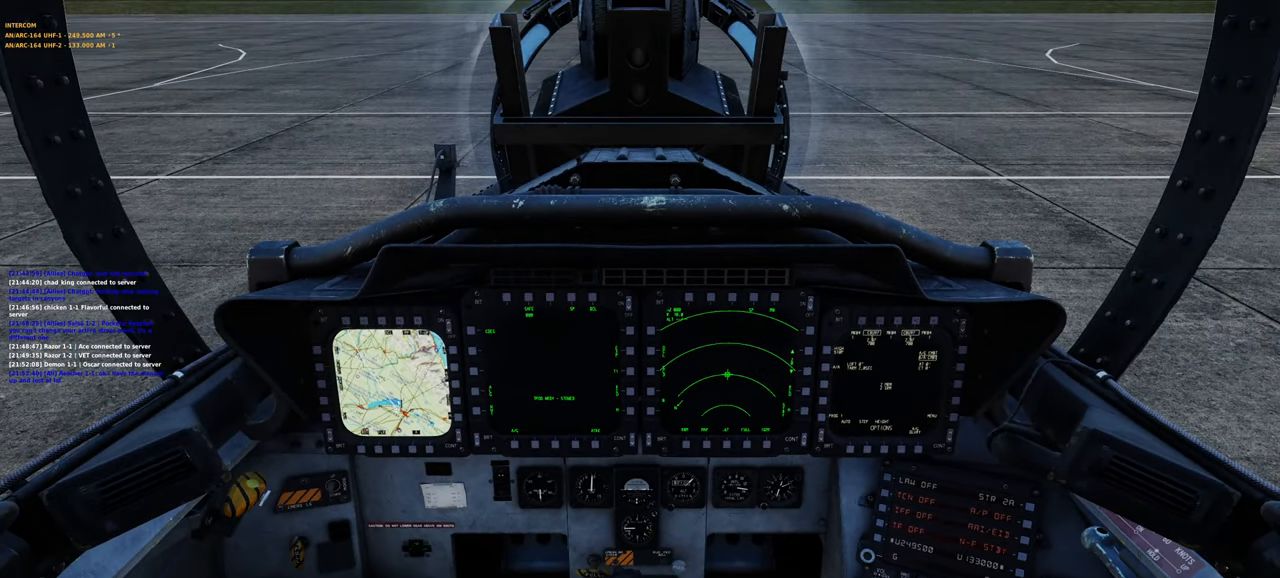
{"buttons": [], "left_stick": "center", "right_stick": "center", "events": []}
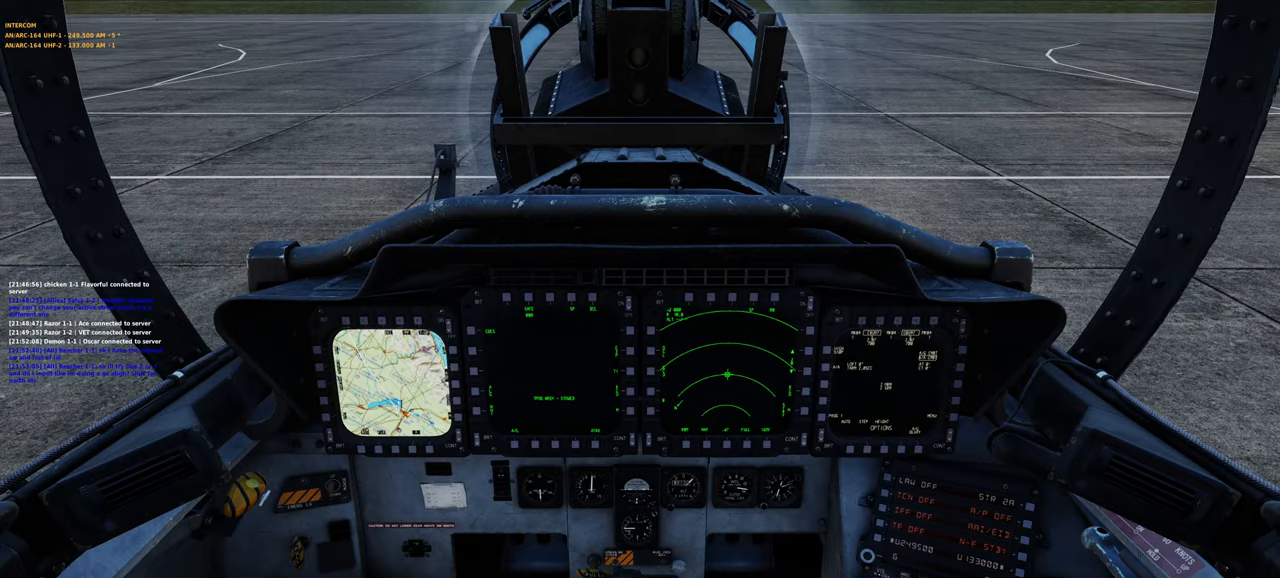
{"buttons": [], "left_stick": "center", "right_stick": "center", "events": [[183, "right_stick", "down"], [317, "right_stick", "center"]]}
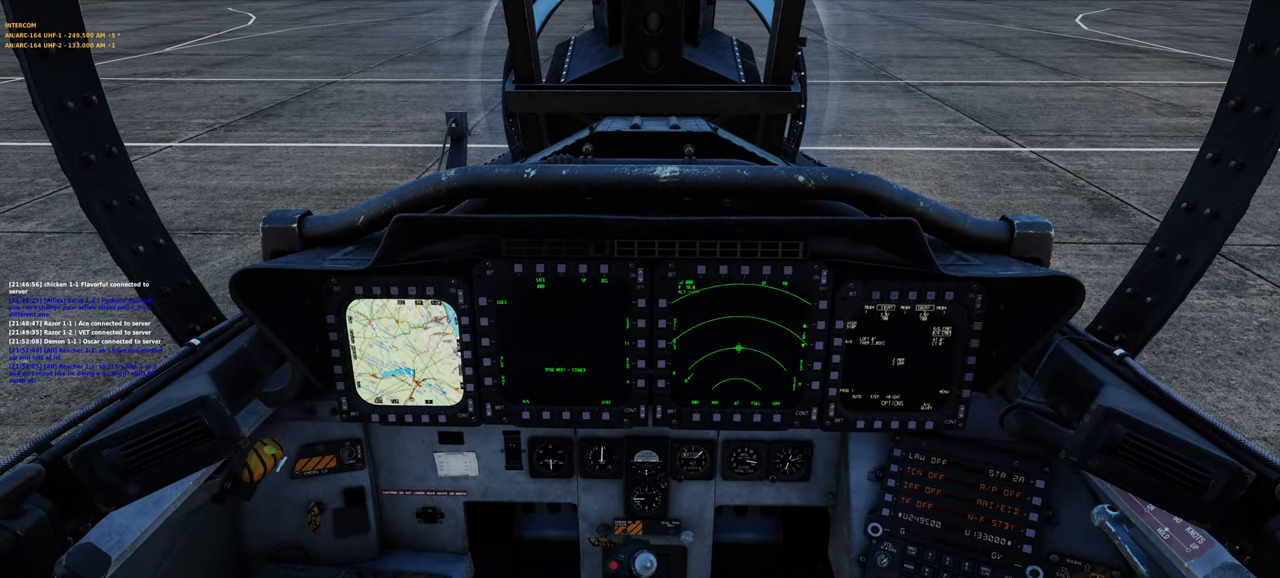
{"buttons": [], "left_stick": "center", "right_stick": "center", "events": [[17, "R1", "down"], [283, "R1", "up"], [367, "right_stick", "left"], [483, "right_stick", "center"]]}
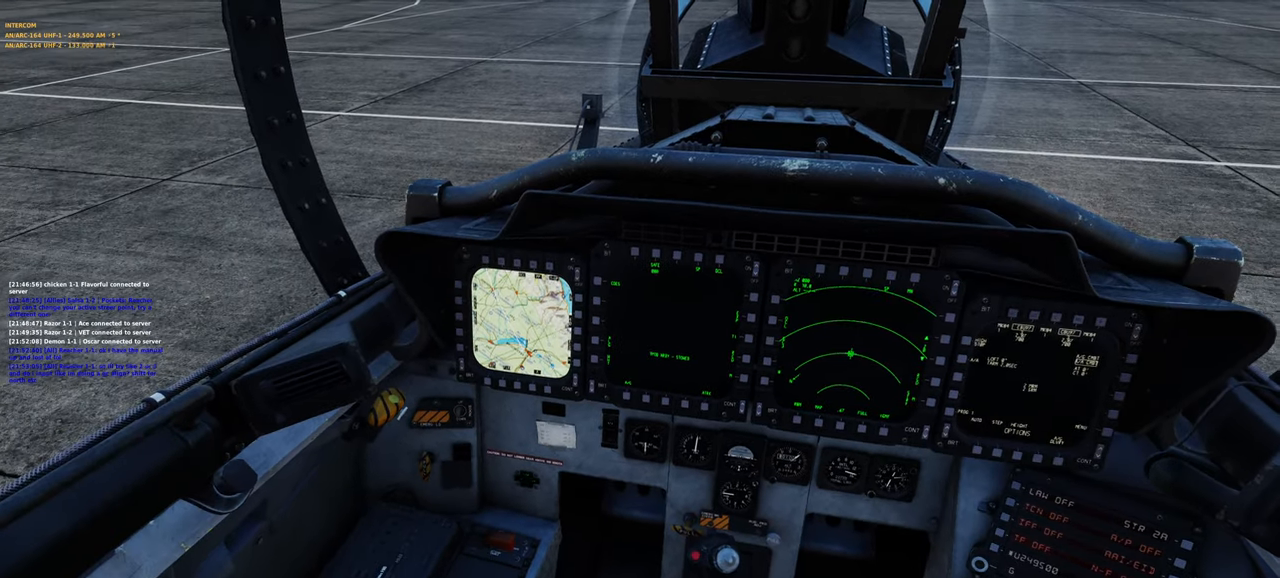
{"buttons": [], "left_stick": "center", "right_stick": "center", "events": [[33, "L1", "down"], [150, "R2", "down"], [383, "R2", "up"], [417, "L1", "up"]]}
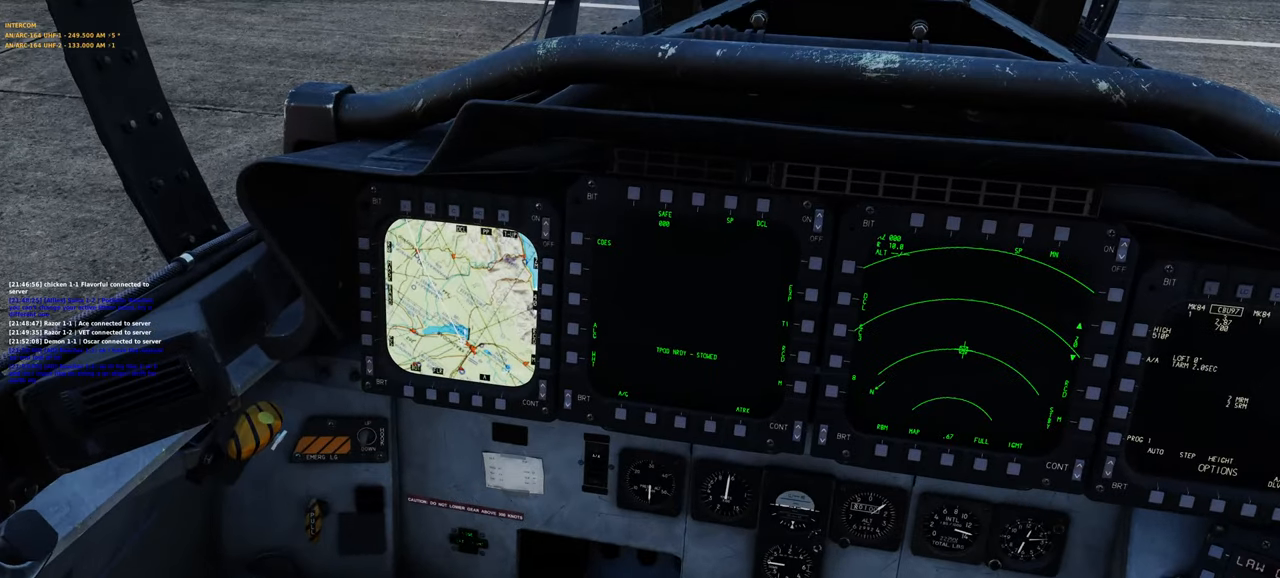
{"buttons": [], "left_stick": "center", "right_stick": "left", "events": [[50, "R1", "down"], [183, "R3", "down"], [300, "R3", "up"], [333, "R1", "up"], [350, "right_stick", "left"]]}
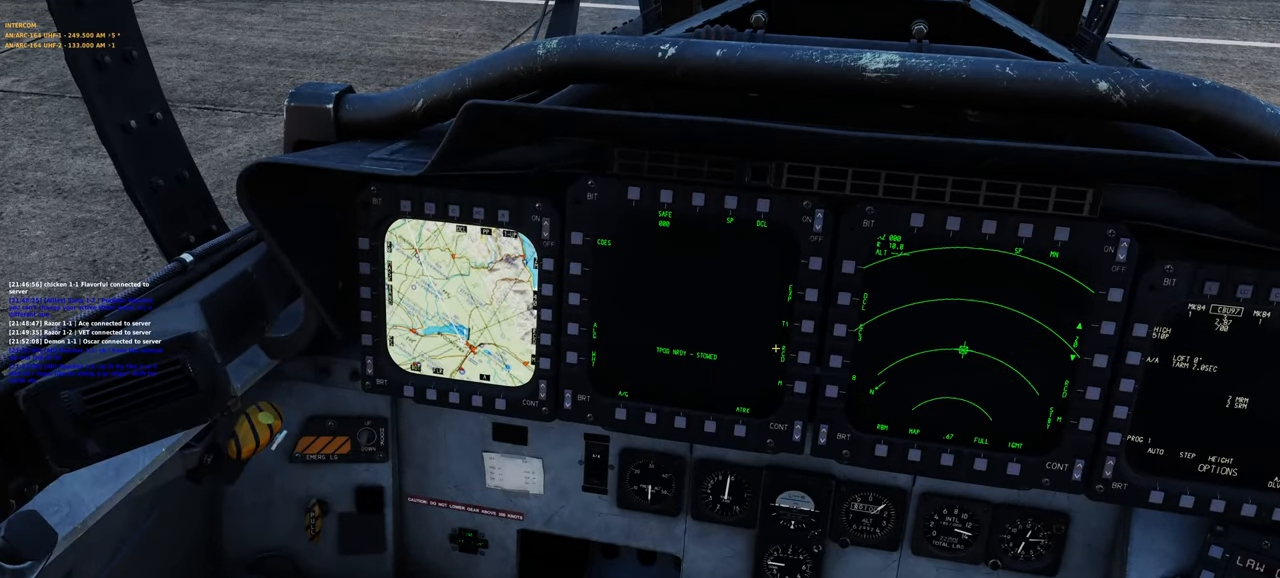
{"buttons": [], "left_stick": "center", "right_stick": "down-right", "events": [[117, "right_stick", "center"], [217, "right_stick", "down-right"]]}
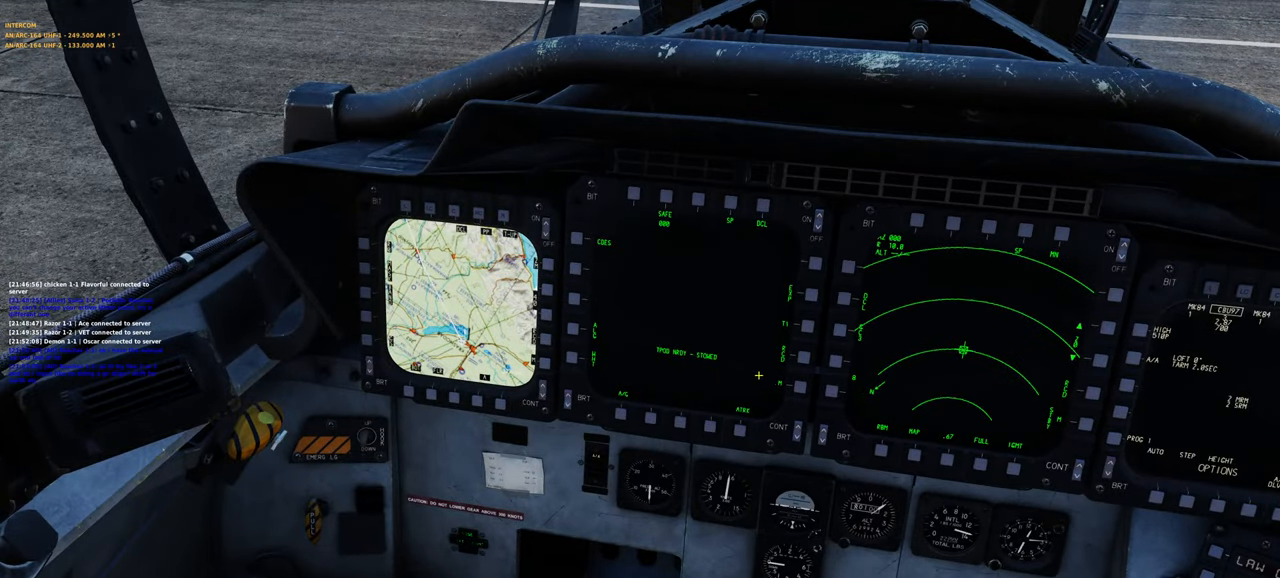
{"buttons": [], "left_stick": "center", "right_stick": "center", "events": [[50, "right_stick", "center"], [333, "R1", "down"], [433, "R1", "up"]]}
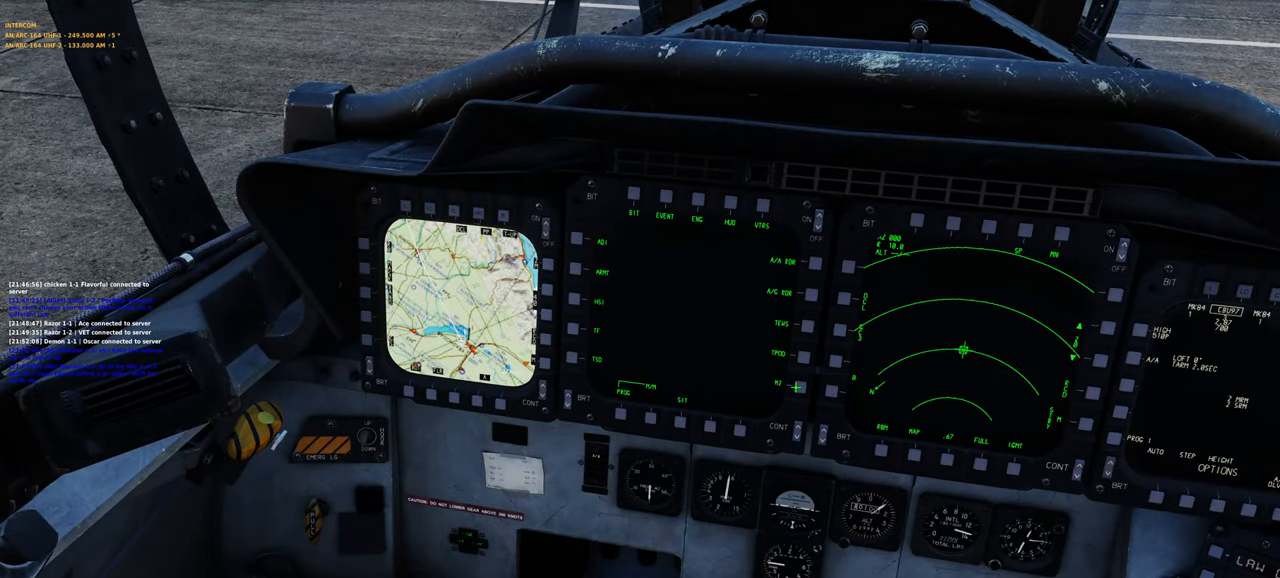
{"buttons": [], "left_stick": "center", "right_stick": "up-left", "events": [[17, "right_stick", "up"], [167, "right_stick", "center"], [500, "right_stick", "up-left"]]}
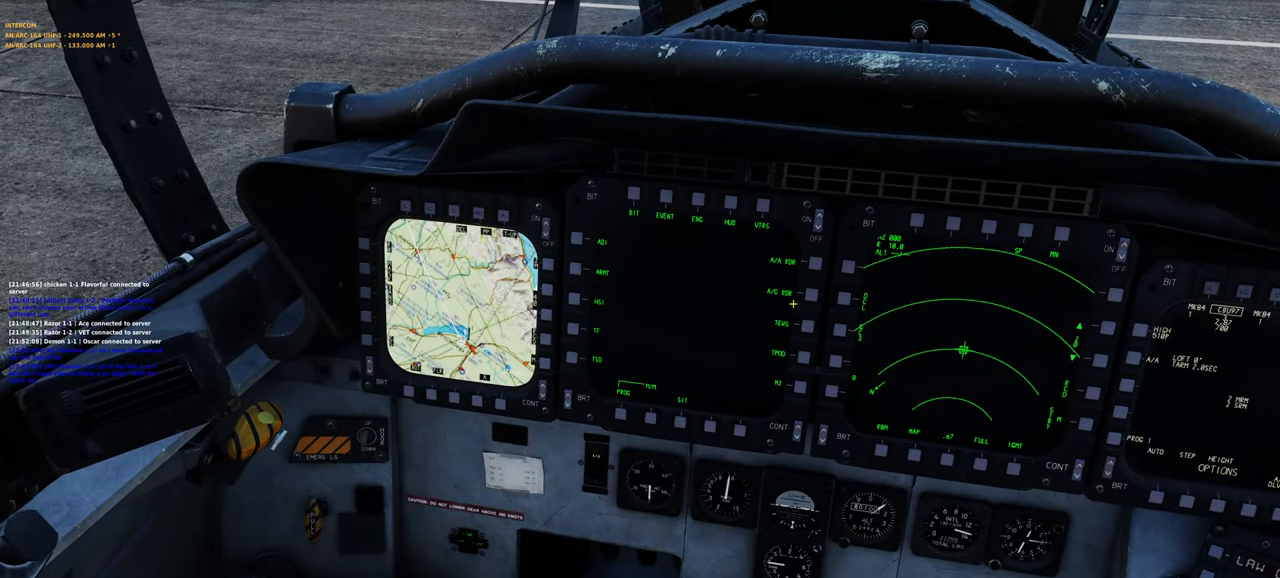
{"buttons": [], "left_stick": "center", "right_stick": "down", "events": [[183, "right_stick", "up"], [300, "right_stick", "center"], [450, "right_stick", "down"]]}
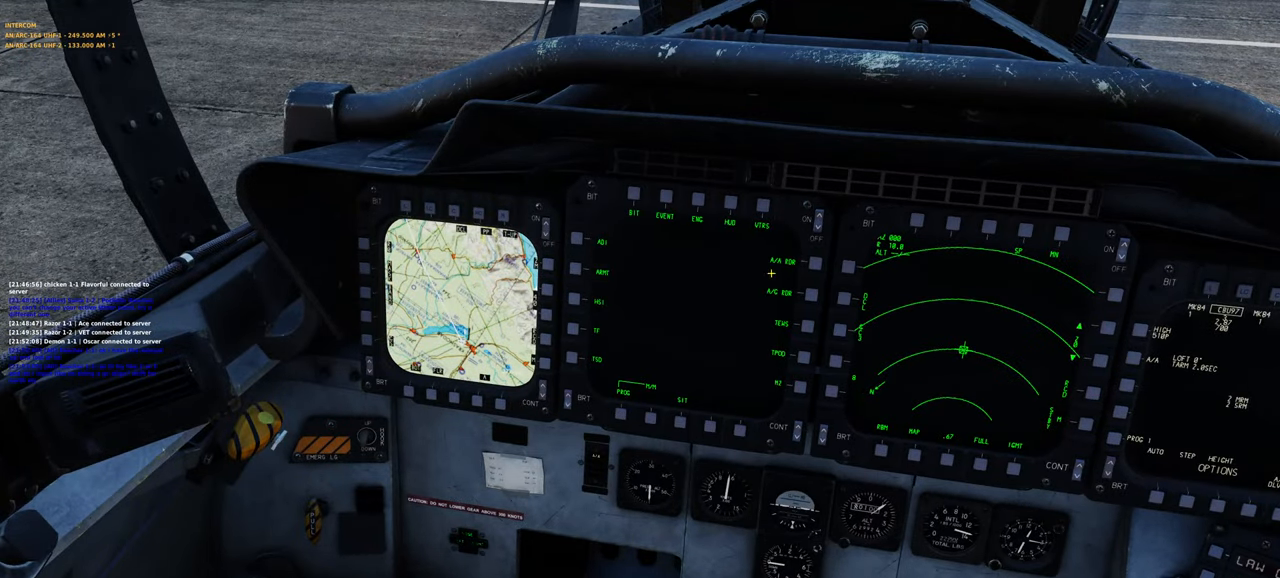
{"buttons": [], "left_stick": "center", "right_stick": "center", "events": [[200, "right_stick", "center"]]}
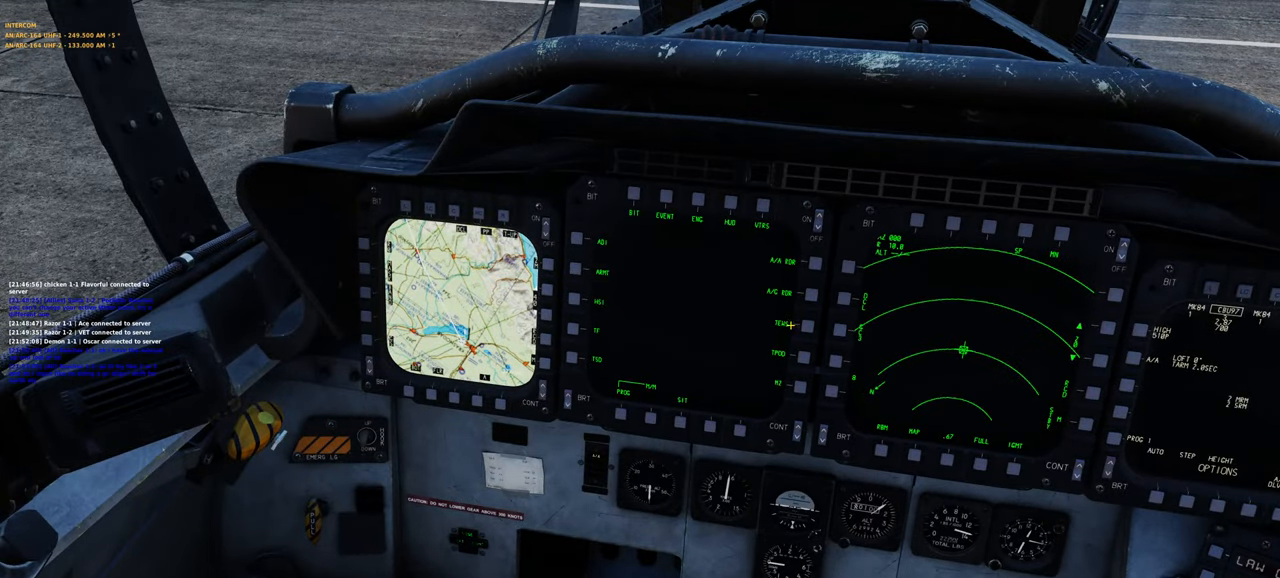
{"buttons": ["R1"], "left_stick": "center", "right_stick": "center", "events": [[450, "R1", "down"]]}